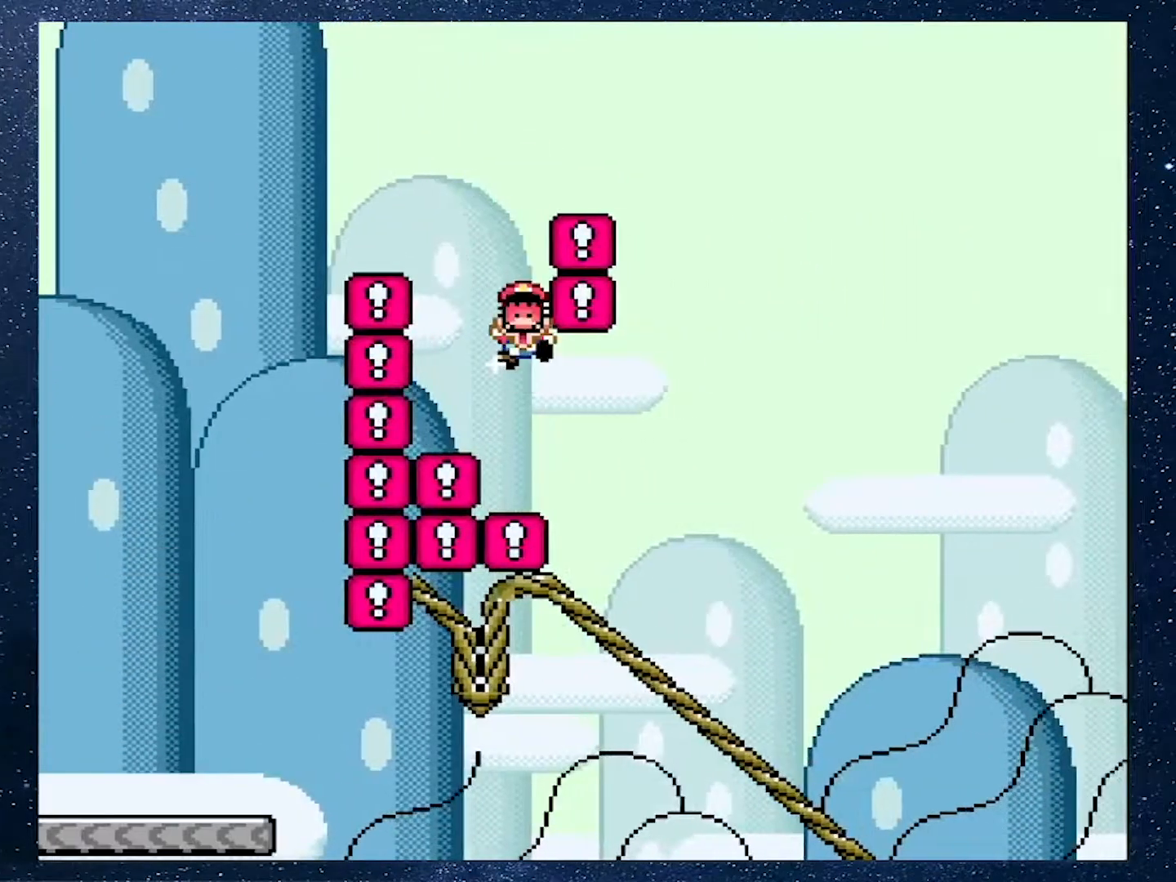
Gameplay with a controller (Nintendo layout); each line is a JSON object with the inputs held at the frame after it. "events" lists button and stick changes between this image and that frame as [ms after this image, input, new state], when the widget could be followed in between. Not read: L3 R3.
{"buttons": [], "events": []}
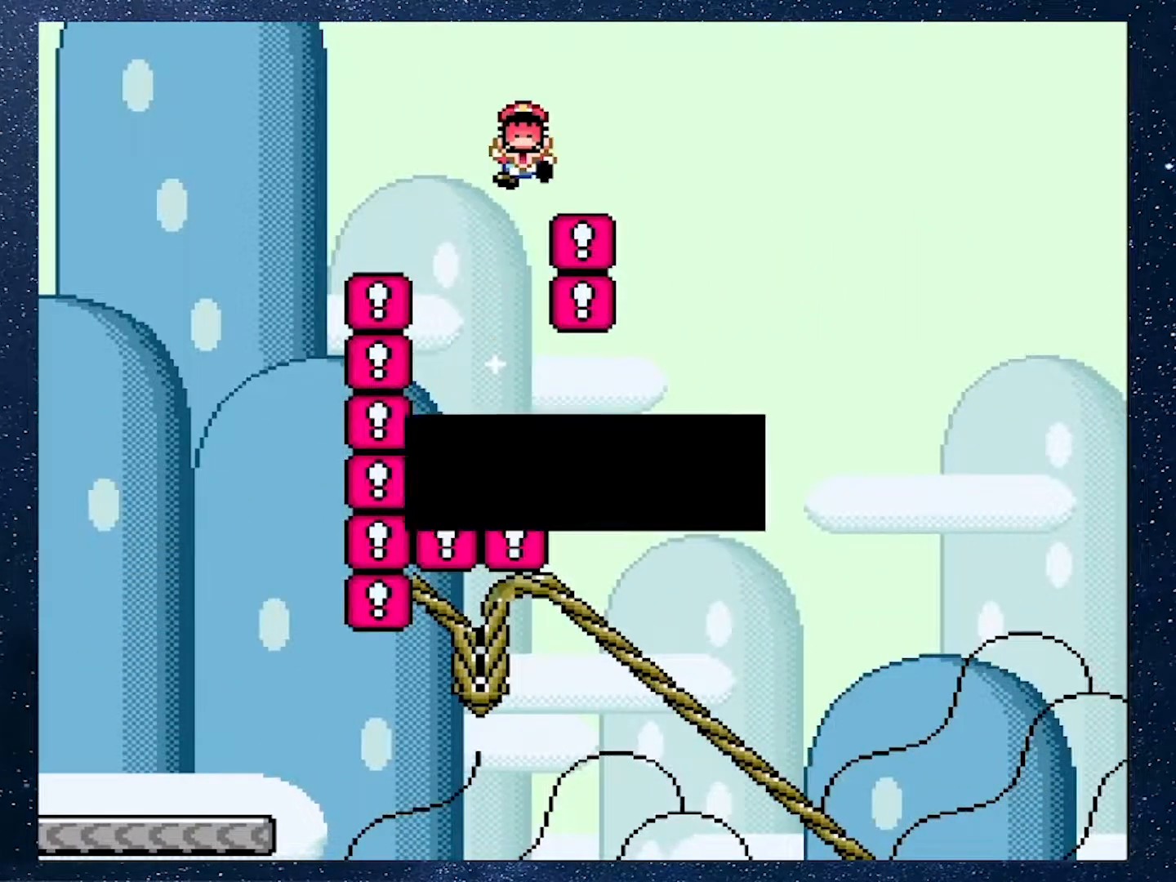
{"buttons": [], "events": []}
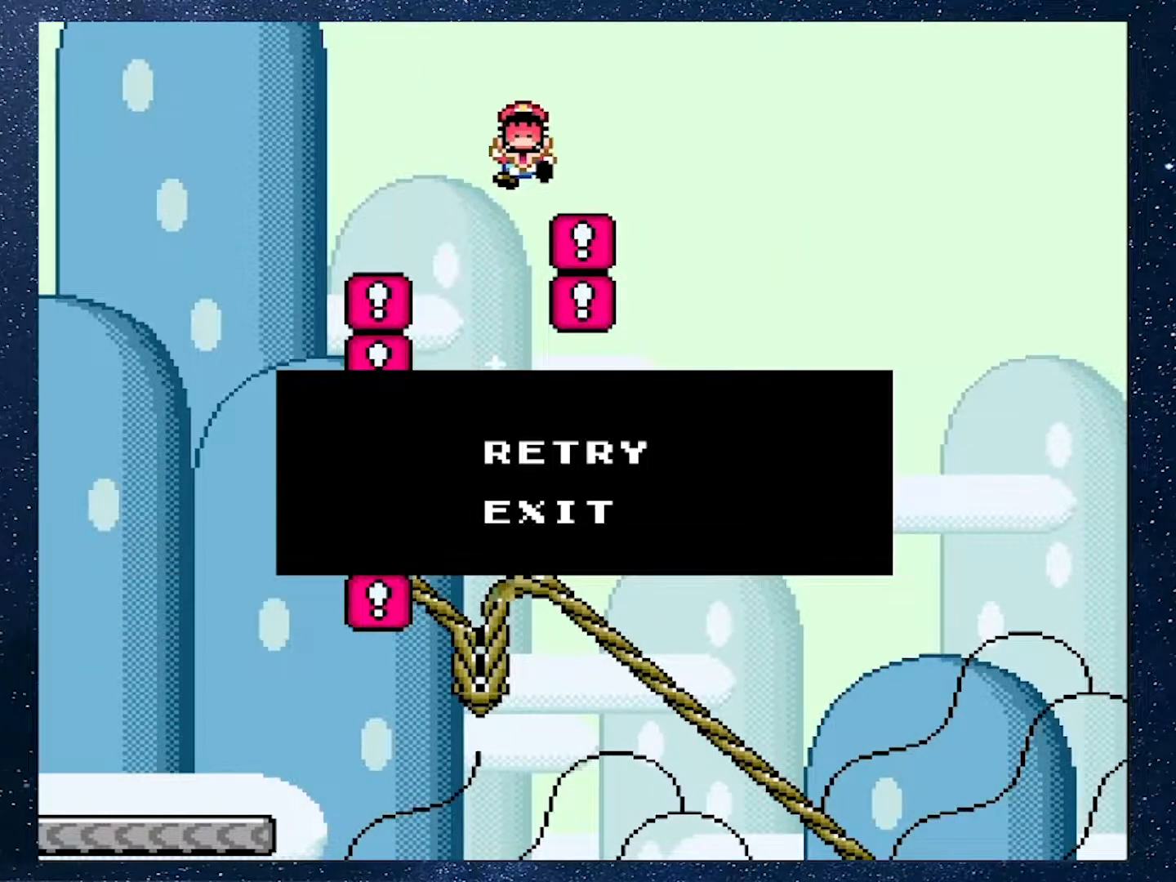
{"buttons": [], "events": []}
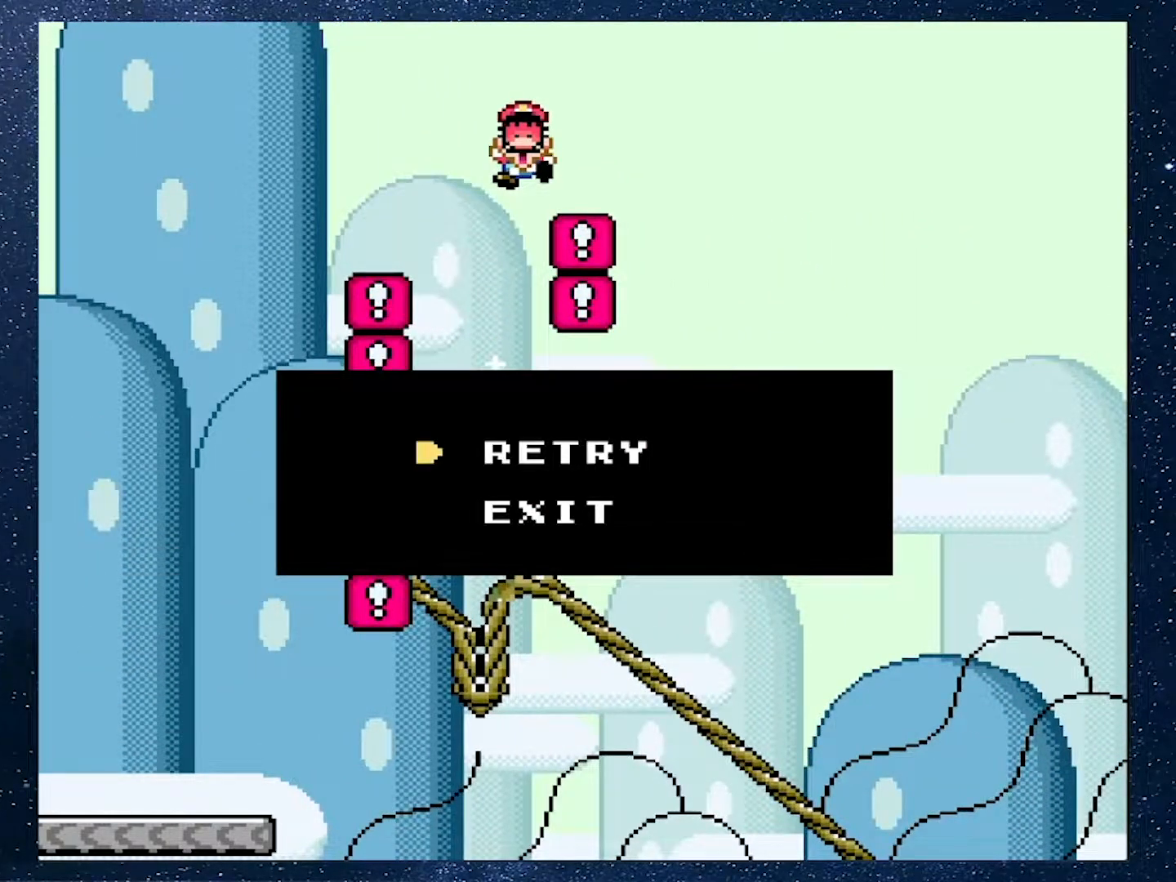
{"buttons": [], "events": []}
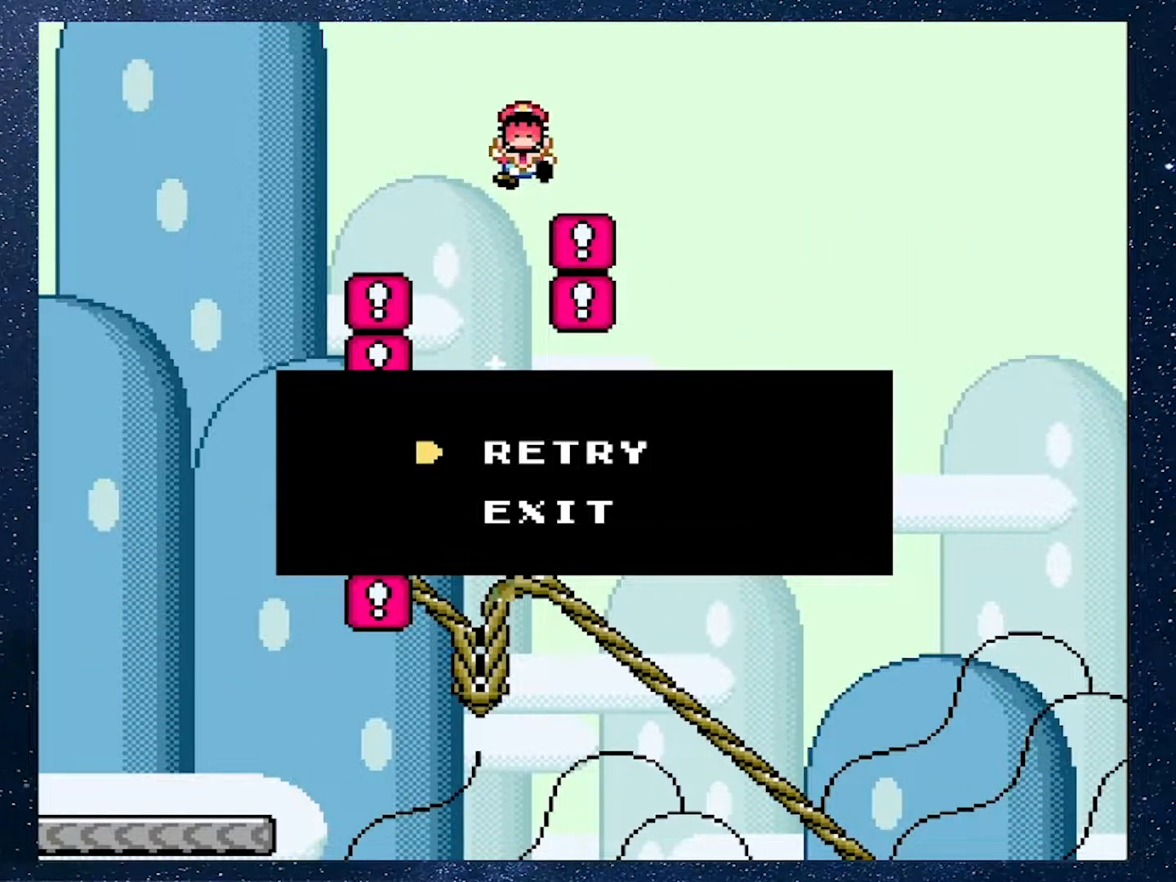
{"buttons": [], "events": []}
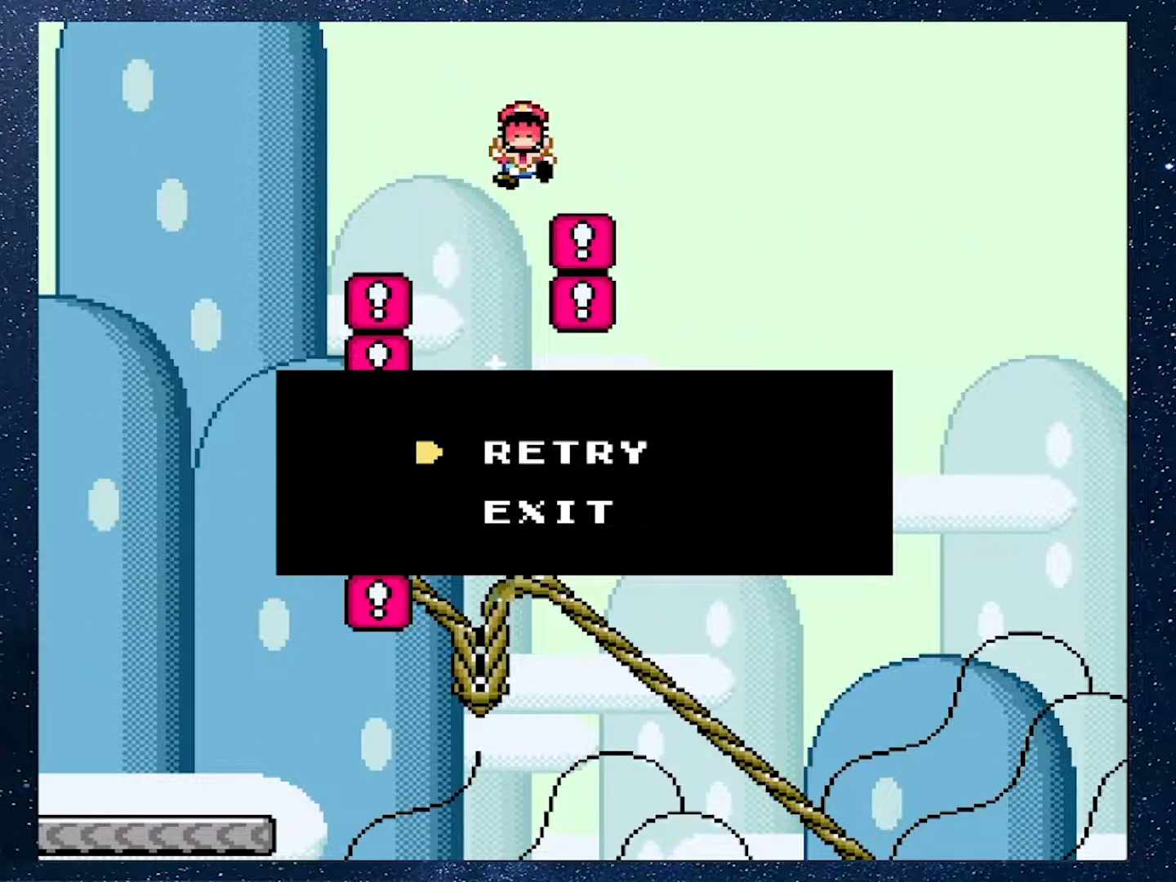
{"buttons": [], "events": [[33, "A", "down"], [183, "A", "up"]]}
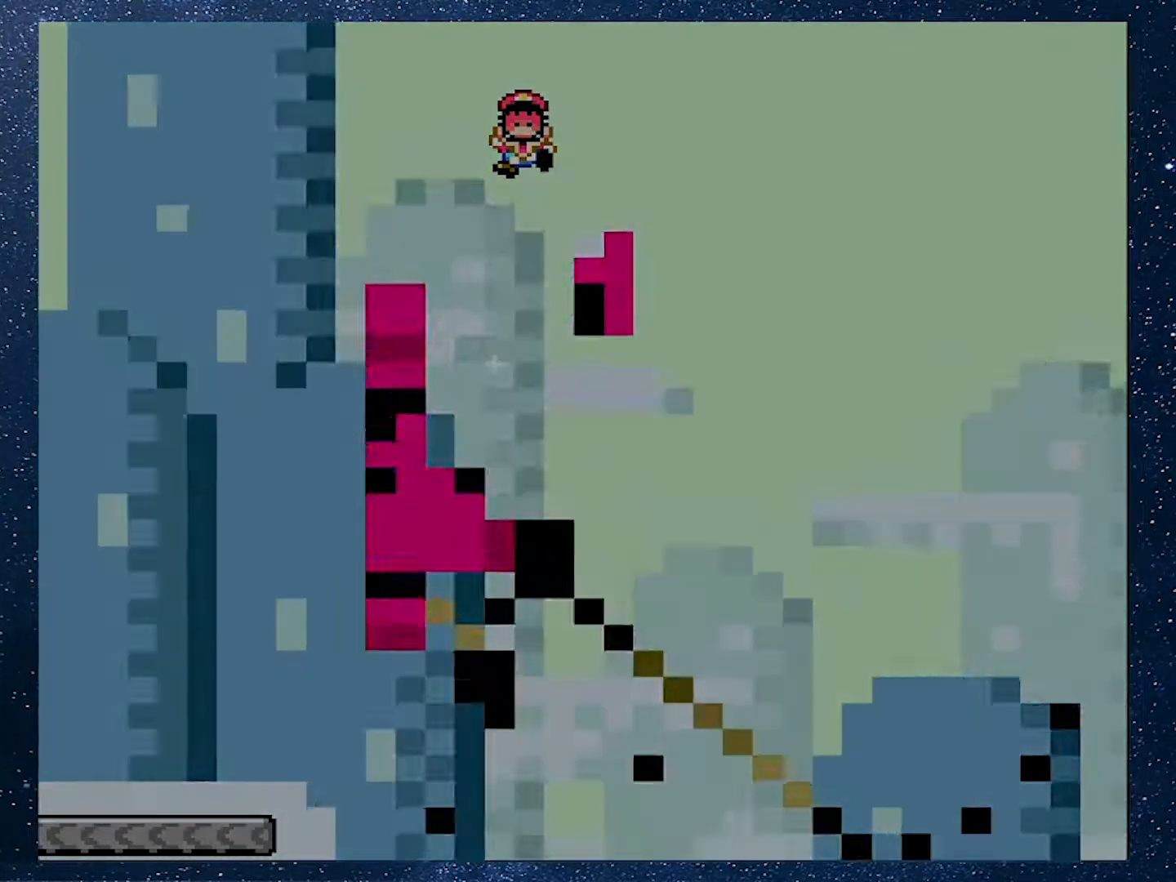
{"buttons": [], "events": []}
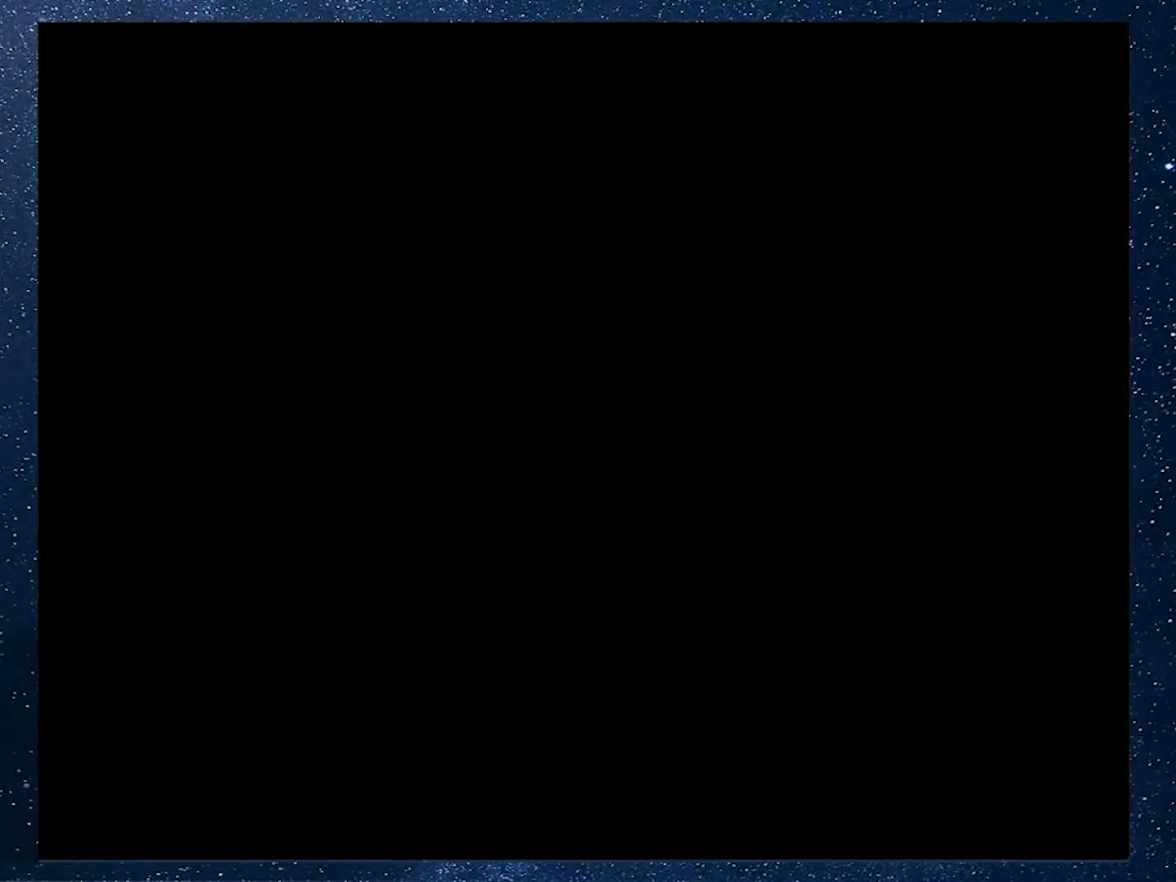
{"buttons": [], "events": []}
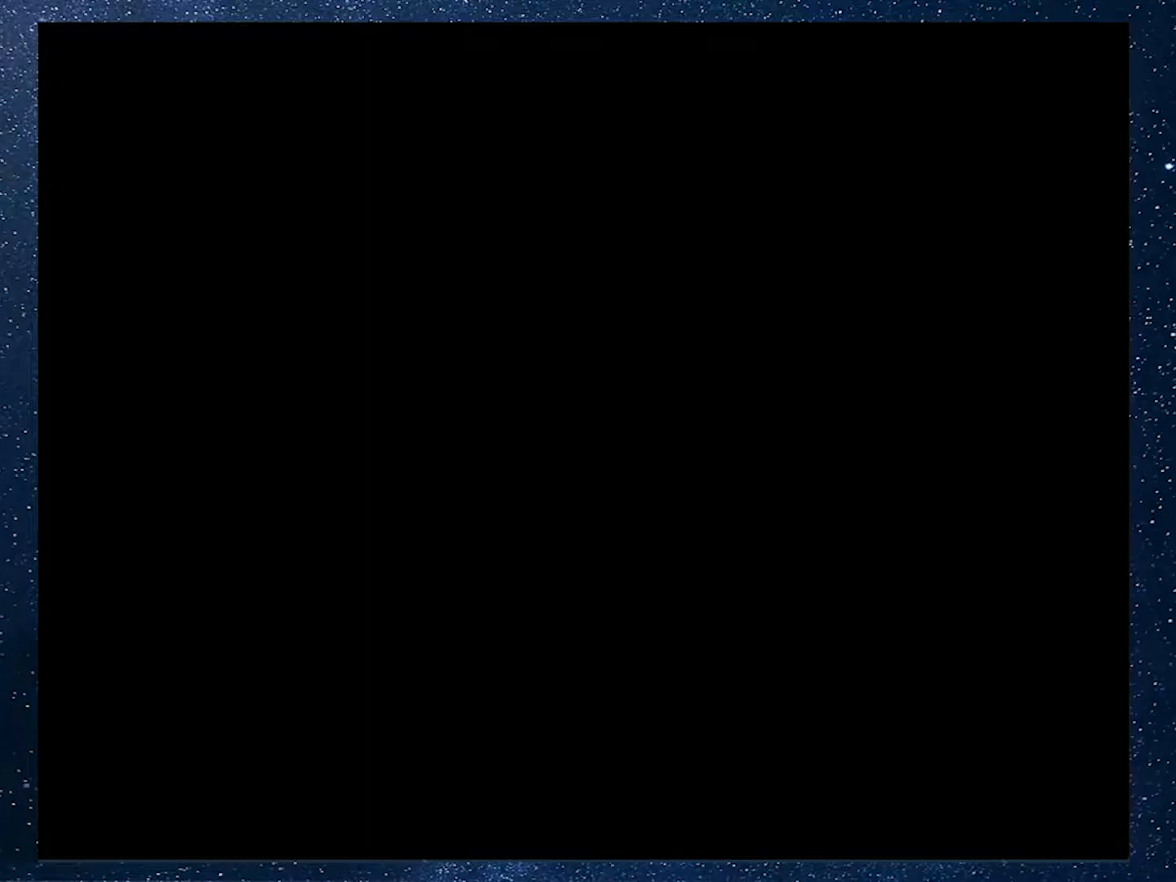
{"buttons": [], "events": []}
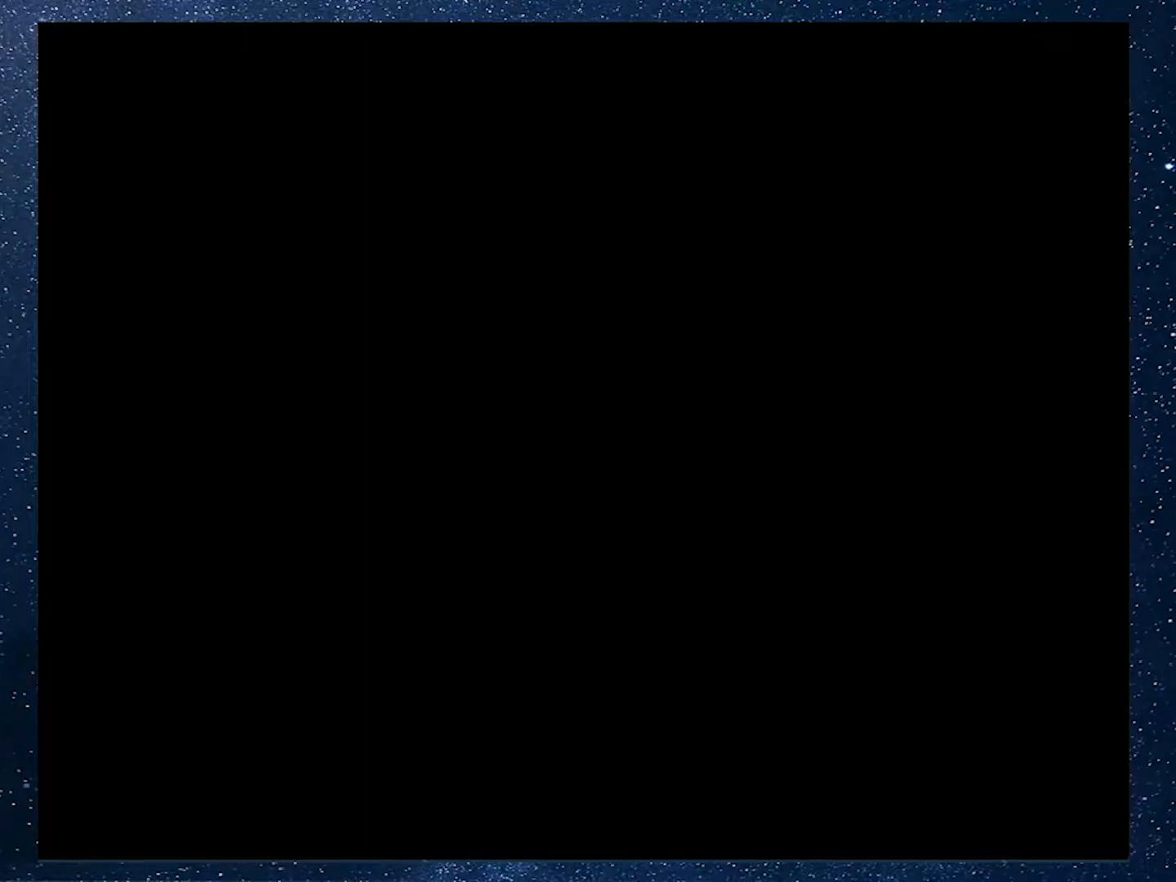
{"buttons": ["X"], "events": [[367, "X", "down"]]}
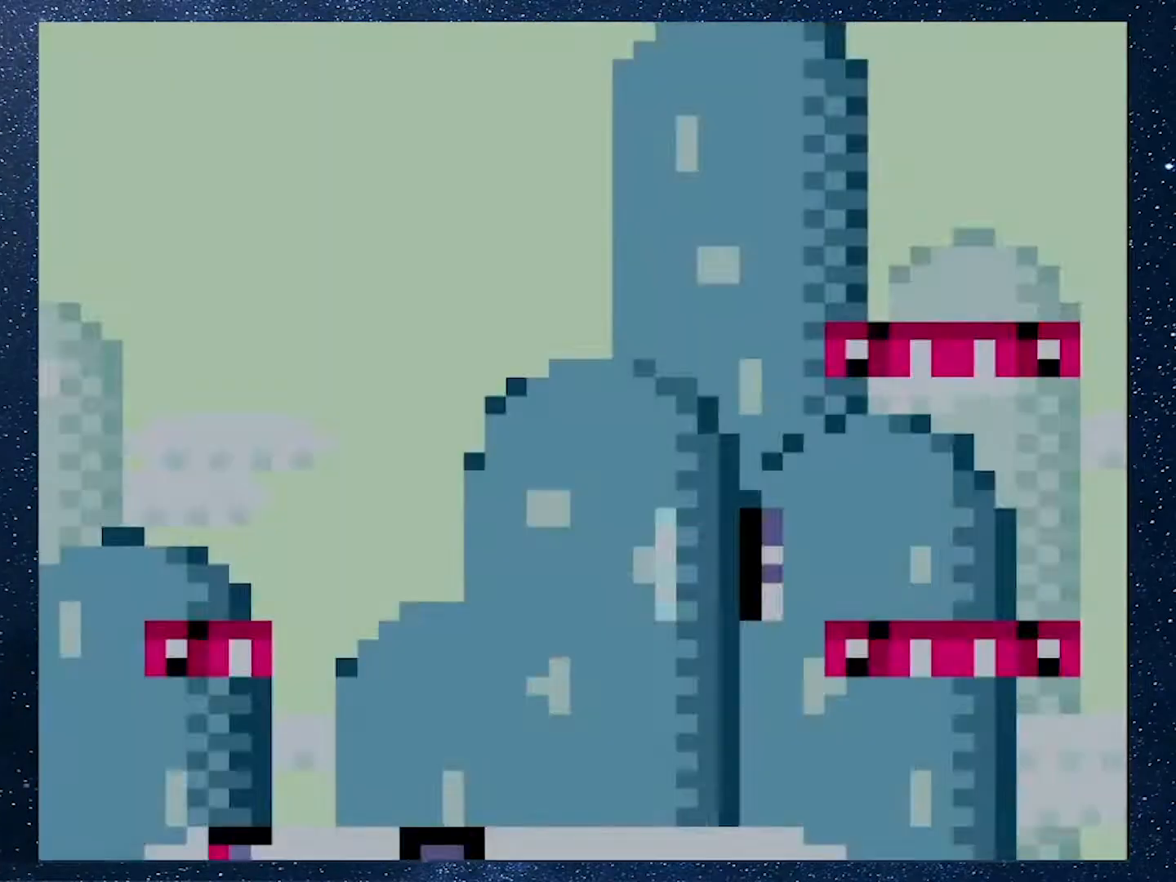
{"buttons": ["X", "DPAD_RIGHT"], "events": [[484, "DPAD_RIGHT", "down"]]}
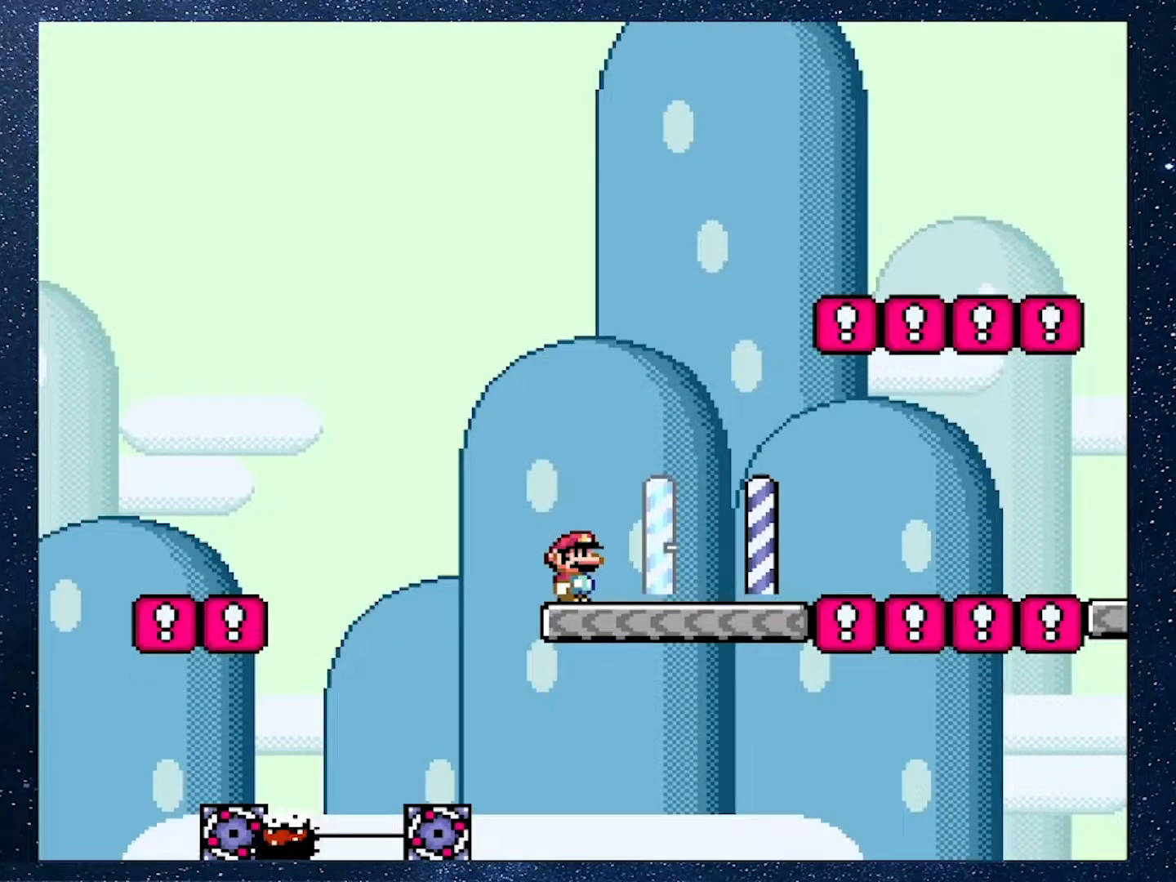
{"buttons": ["A", "X", "DPAD_RIGHT"], "events": [[400, "A", "down"]]}
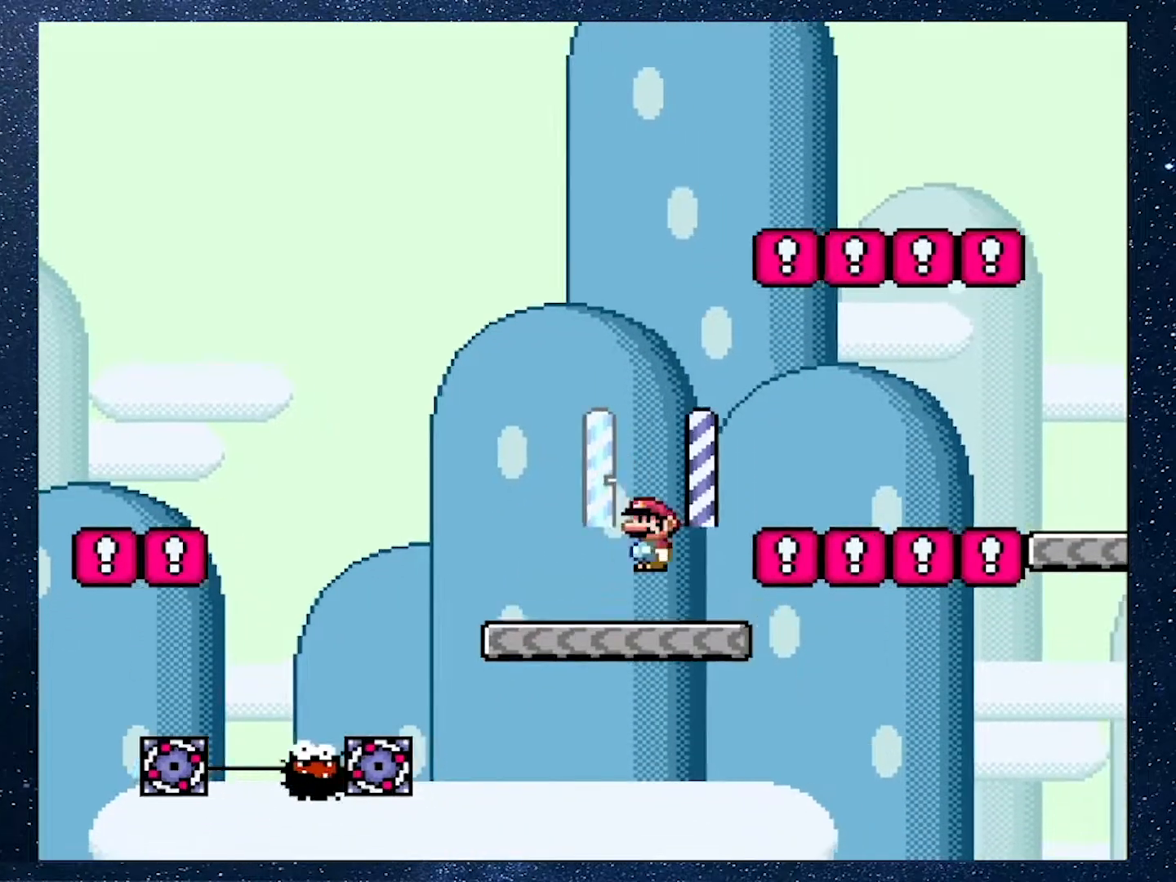
{"buttons": ["A", "X", "DPAD_RIGHT"], "events": []}
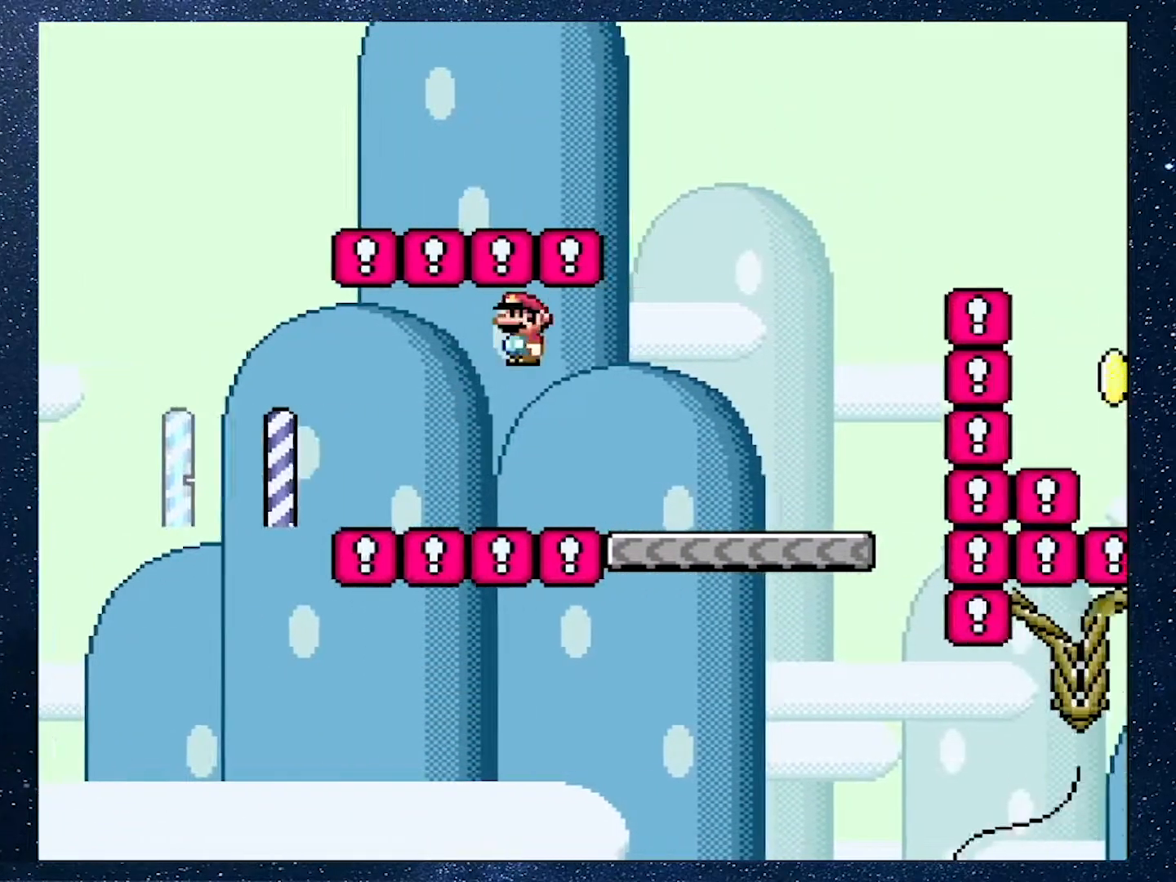
{"buttons": ["B", "Y", "DPAD_RIGHT"], "events": [[134, "A", "up"], [200, "X", "up"], [200, "Y", "down"], [350, "B", "down"]]}
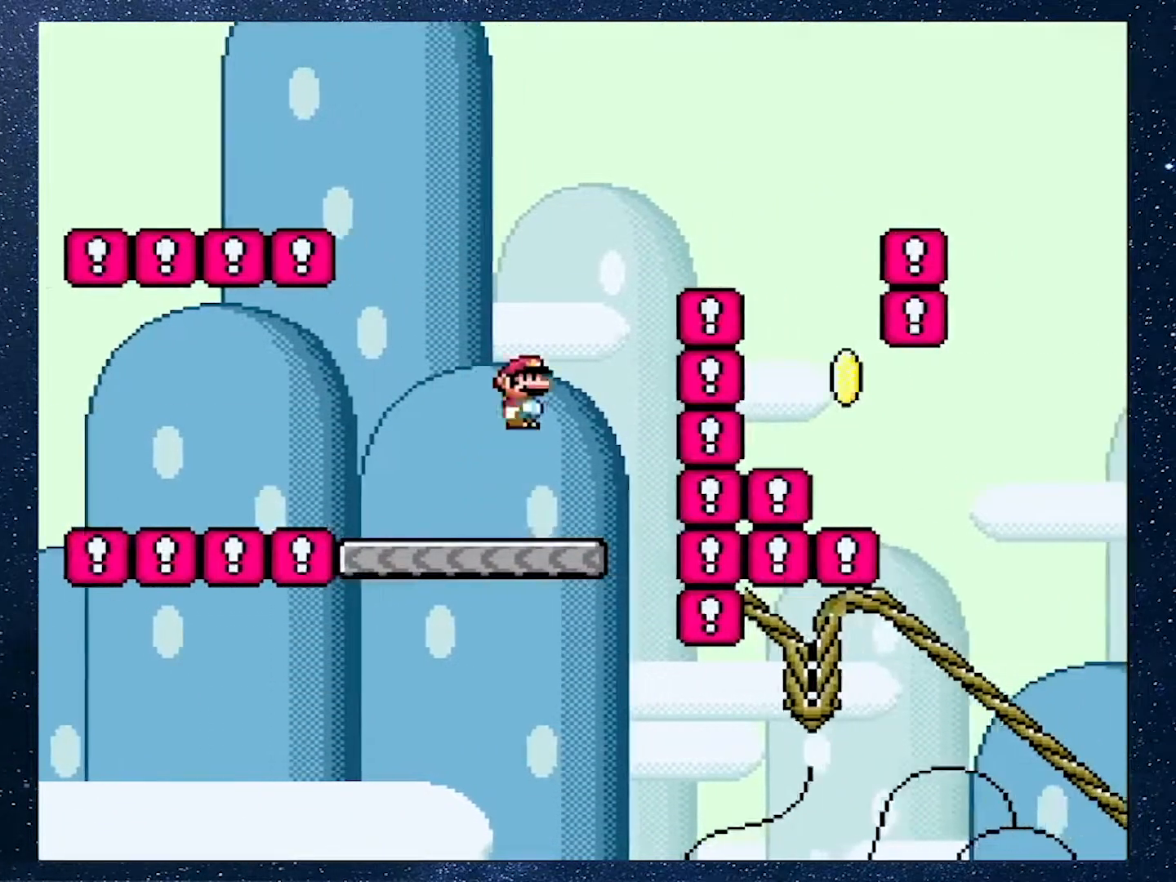
{"buttons": ["B", "Y", "DPAD_RIGHT"], "events": [[333, "DPAD_RIGHT", "up"], [367, "DPAD_LEFT", "down"], [450, "DPAD_UP", "down"], [500, "DPAD_LEFT", "up"], [500, "DPAD_RIGHT", "down"], [500, "DPAD_UP", "up"]]}
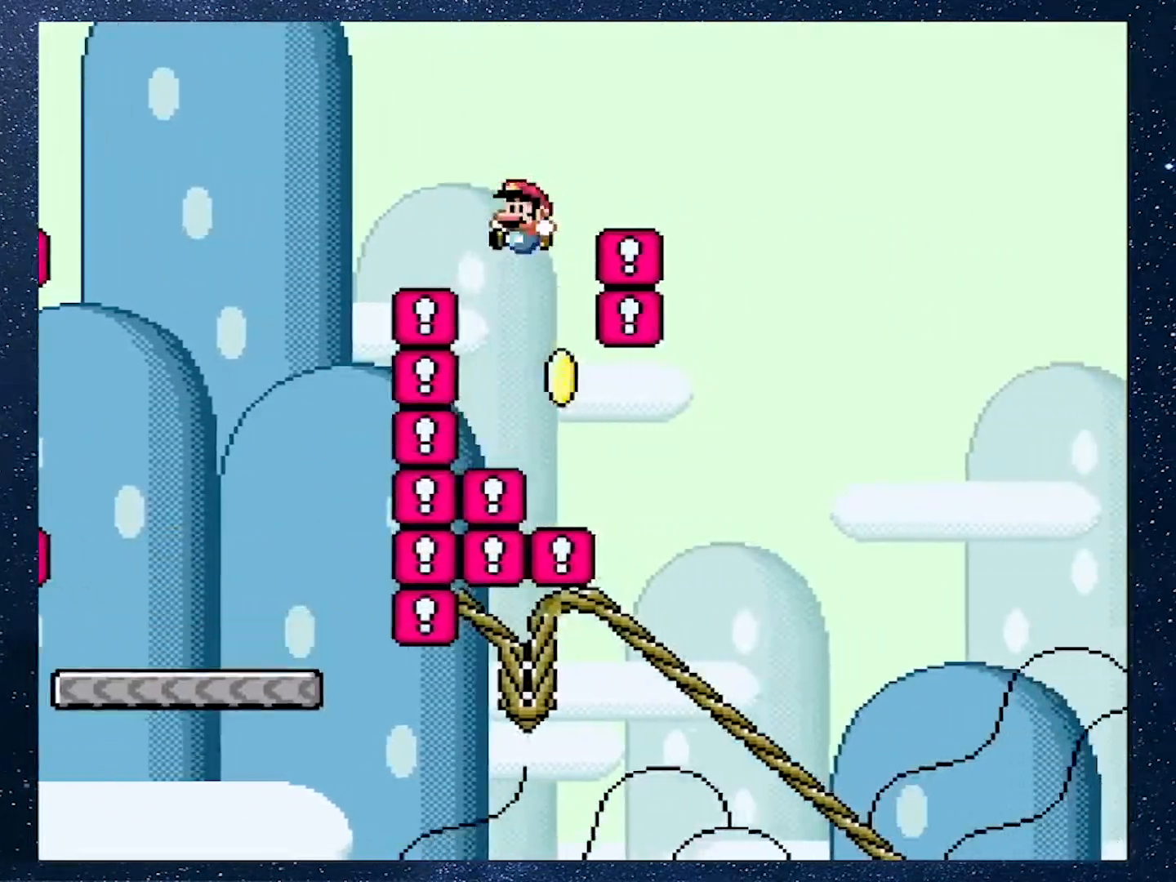
{"buttons": ["X", "DPAD_DOWN"], "events": [[317, "B", "up"], [317, "Y", "up"], [417, "DPAD_DOWN", "down"], [451, "DPAD_RIGHT", "up"], [451, "X", "down"]]}
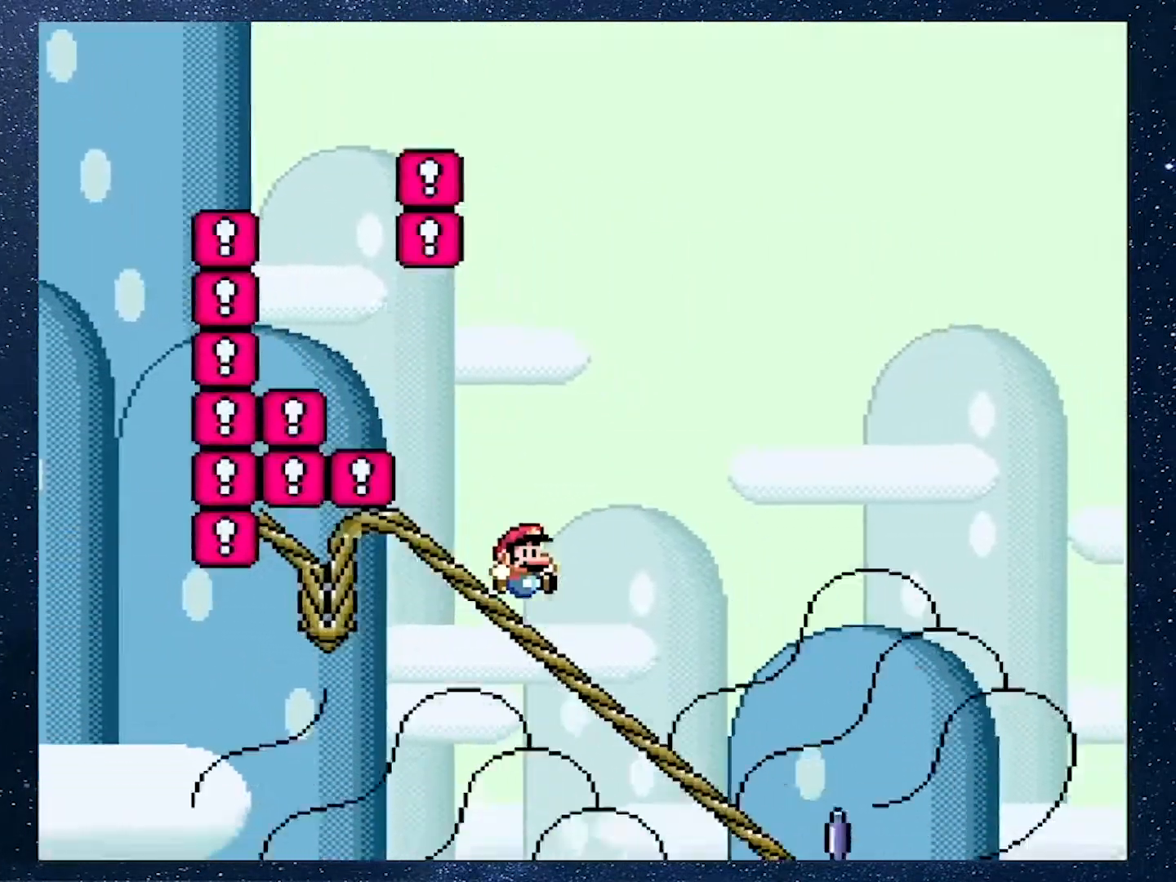
{"buttons": ["A", "X"], "events": [[300, "DPAD_DOWN", "up"], [450, "A", "down"]]}
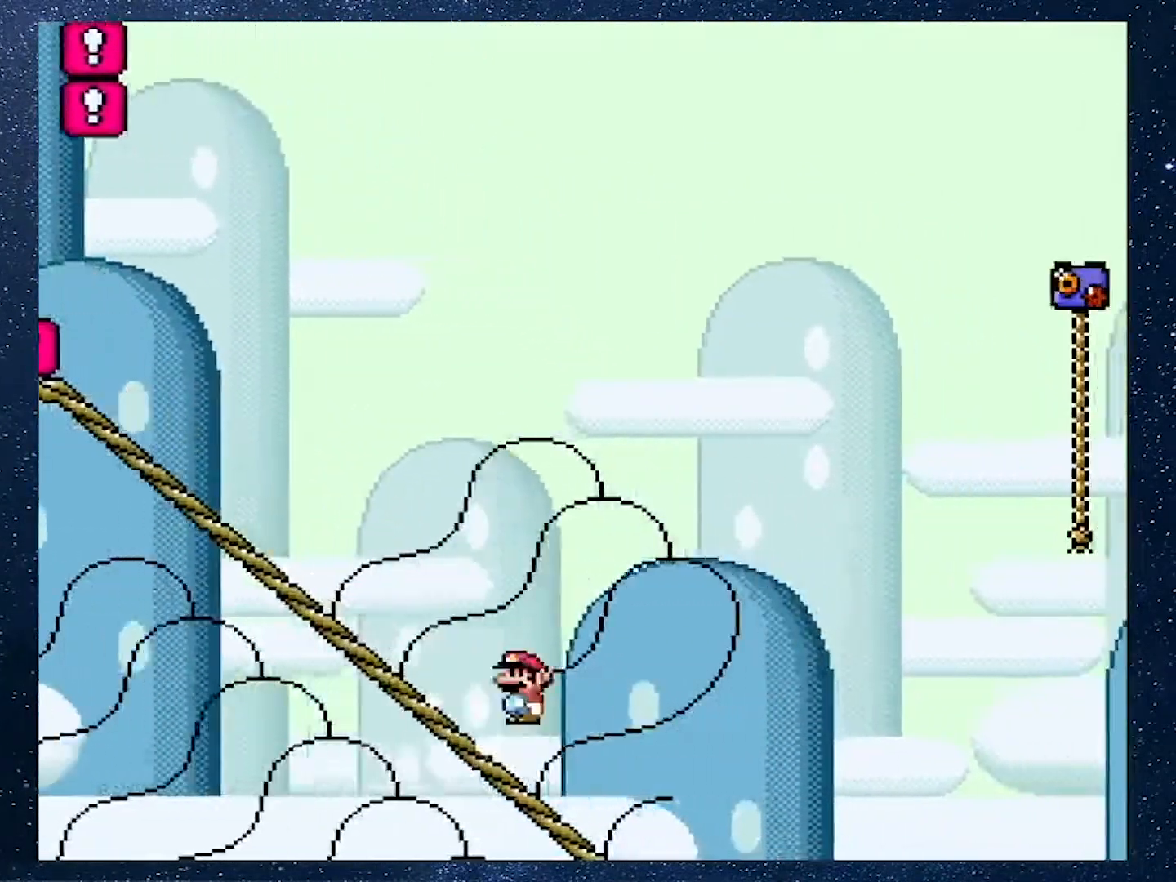
{"buttons": ["A", "X"], "events": []}
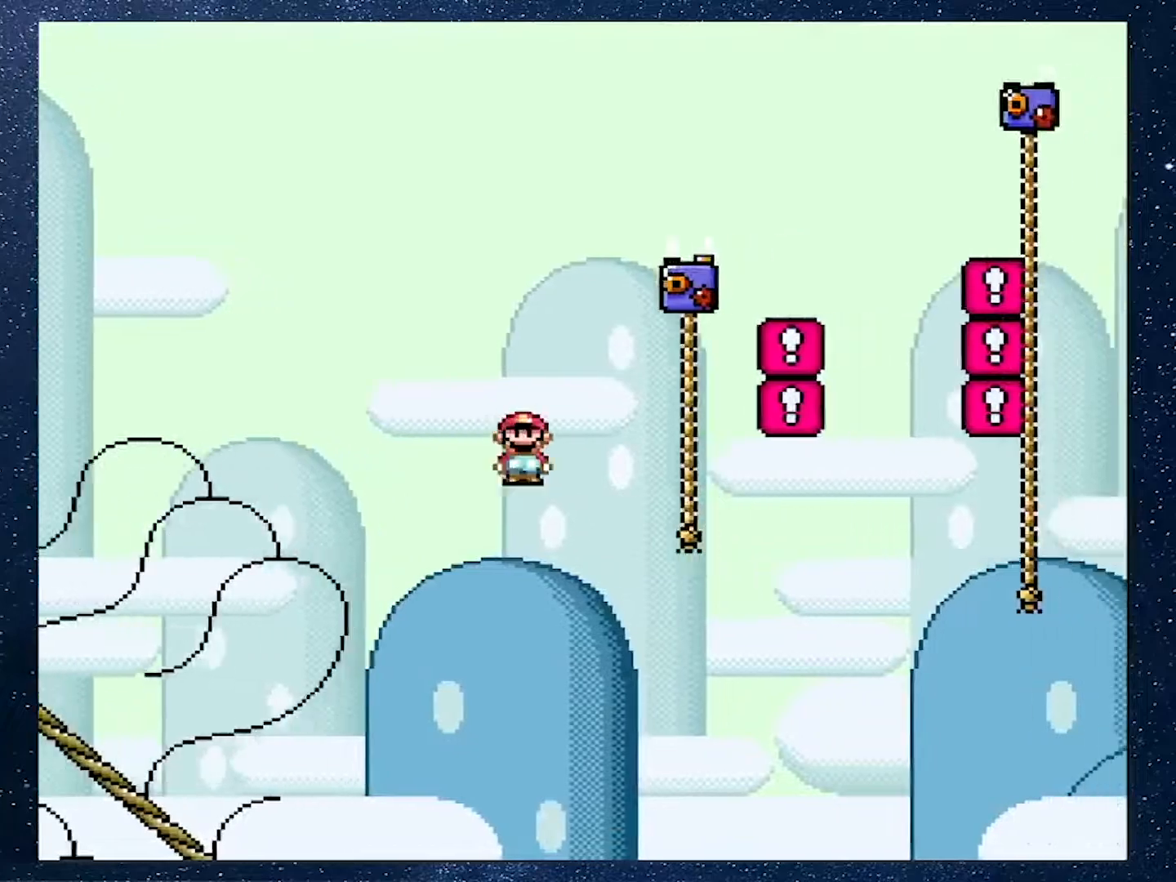
{"buttons": ["Y", "DPAD_RIGHT"], "events": [[50, "DPAD_UP", "down"], [200, "A", "up"], [233, "X", "up"], [233, "Y", "down"], [417, "DPAD_RIGHT", "down"], [467, "DPAD_UP", "up"]]}
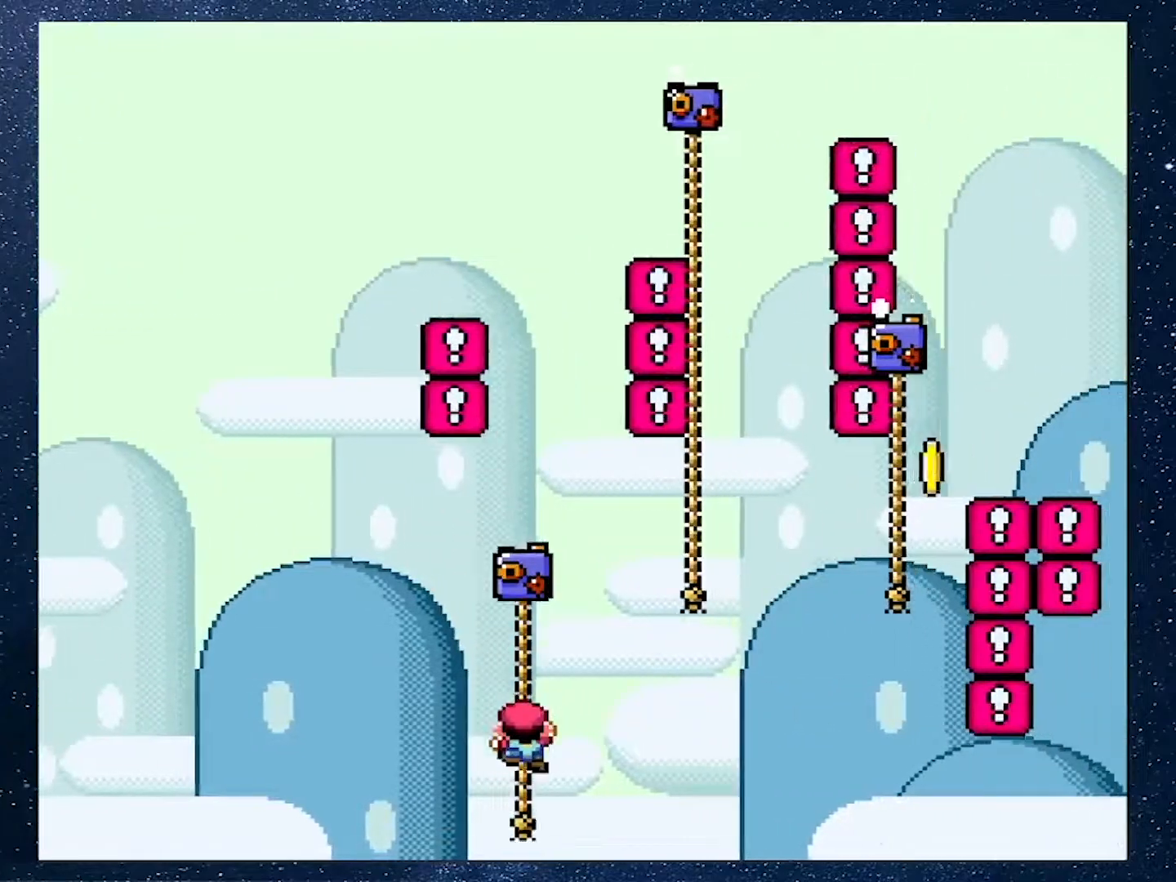
{"buttons": ["Y", "DPAD_UP", "DPAD_RIGHT"], "events": [[33, "B", "down"], [117, "DPAD_UP", "down"], [300, "B", "up"]]}
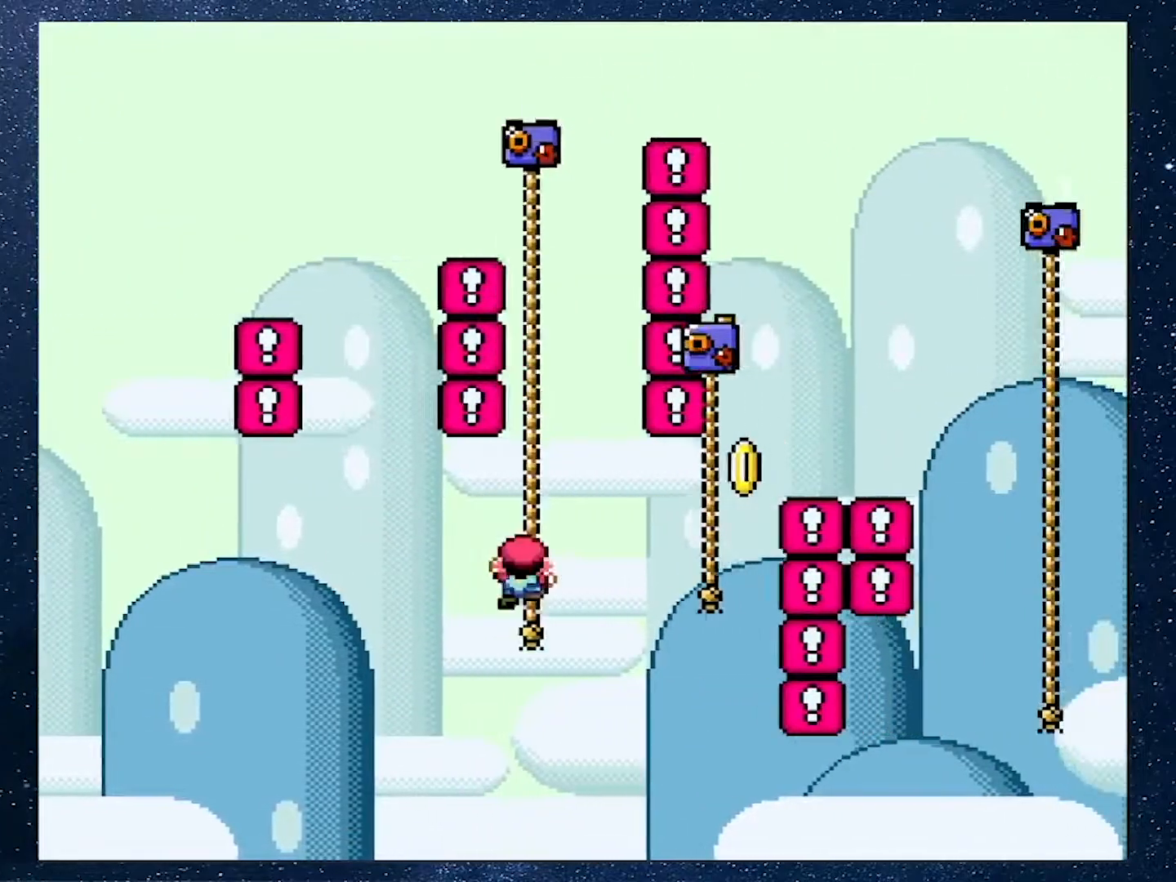
{"buttons": ["Y", "DPAD_UP", "DPAD_RIGHT"], "events": [[200, "B", "down"], [350, "B", "up"]]}
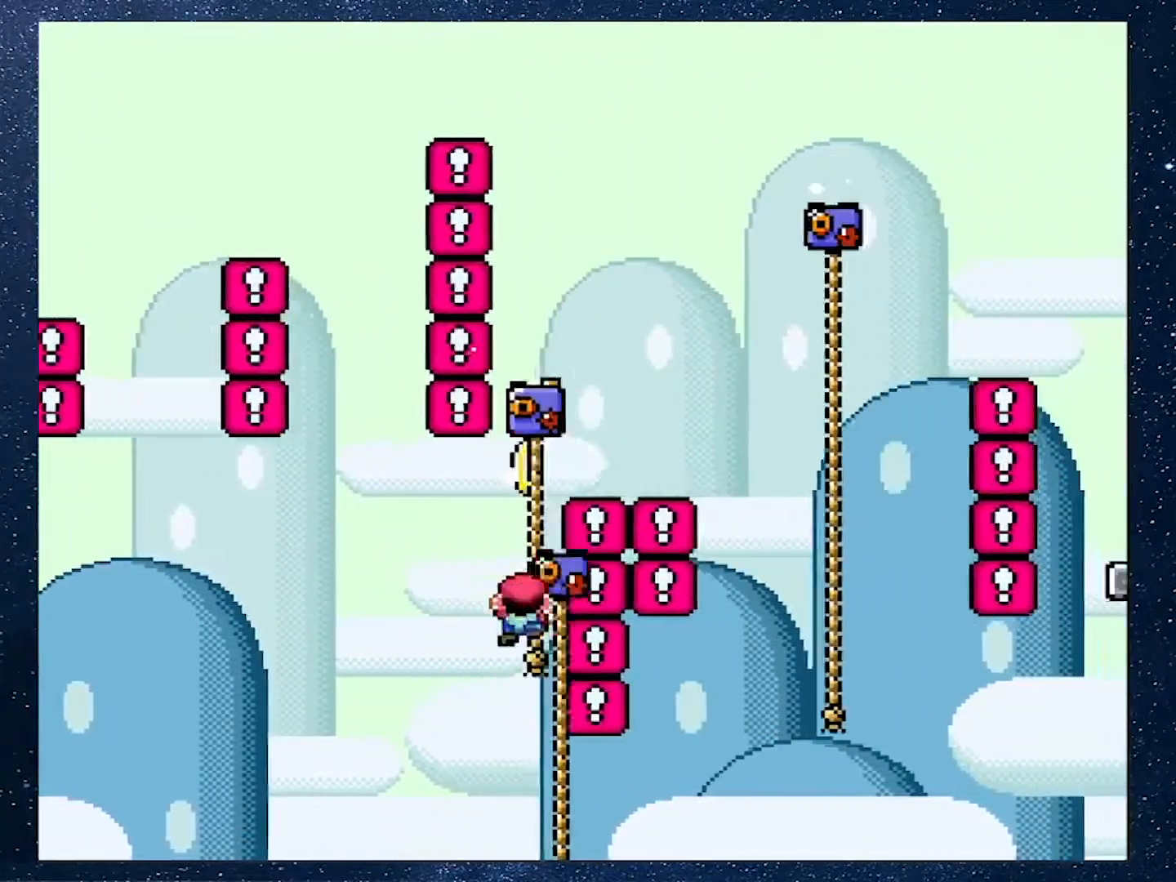
{"buttons": [], "events": [[17, "B", "down"], [234, "L1", "down"], [300, "L1", "up"], [334, "DPAD_RIGHT", "up"], [334, "DPAD_UP", "up"], [417, "B", "up"], [417, "Y", "up"]]}
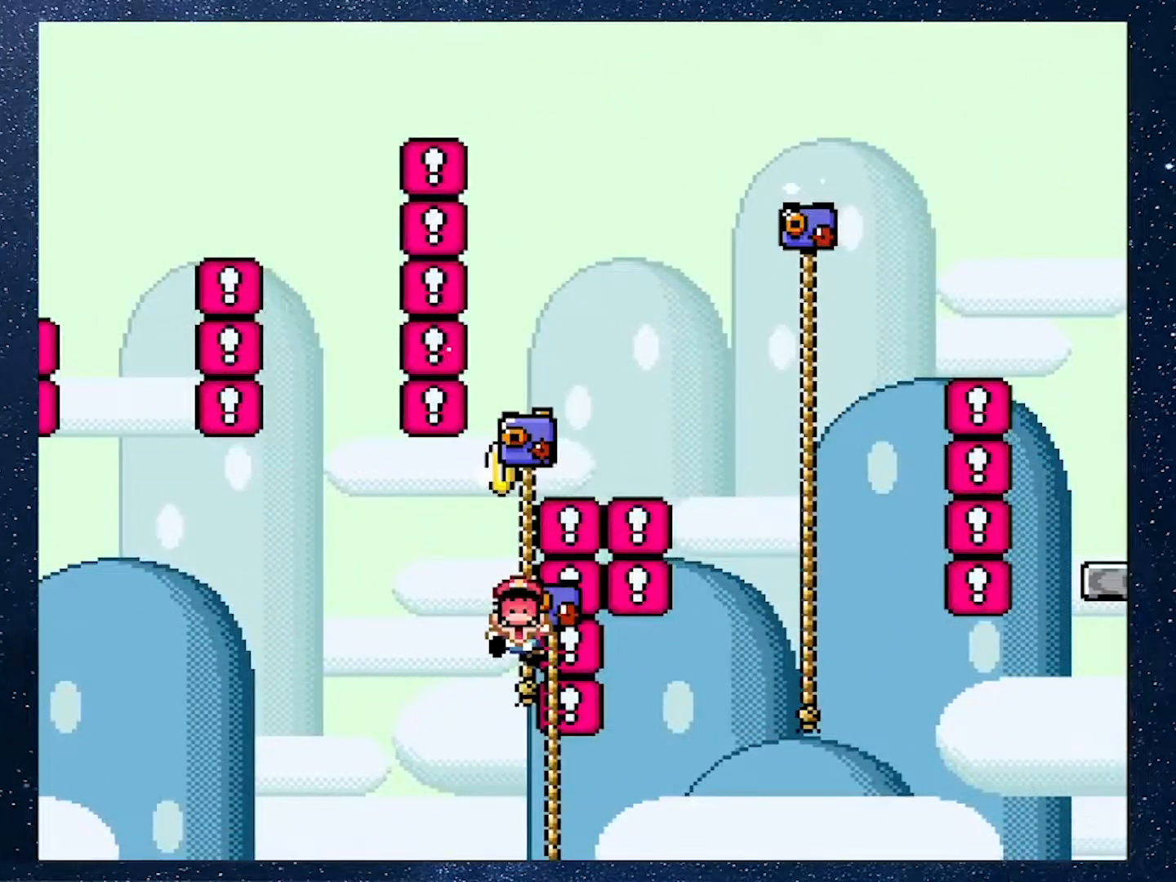
{"buttons": [], "events": [[100, "A", "down"], [200, "A", "up"], [250, "A", "down"], [333, "A", "up"]]}
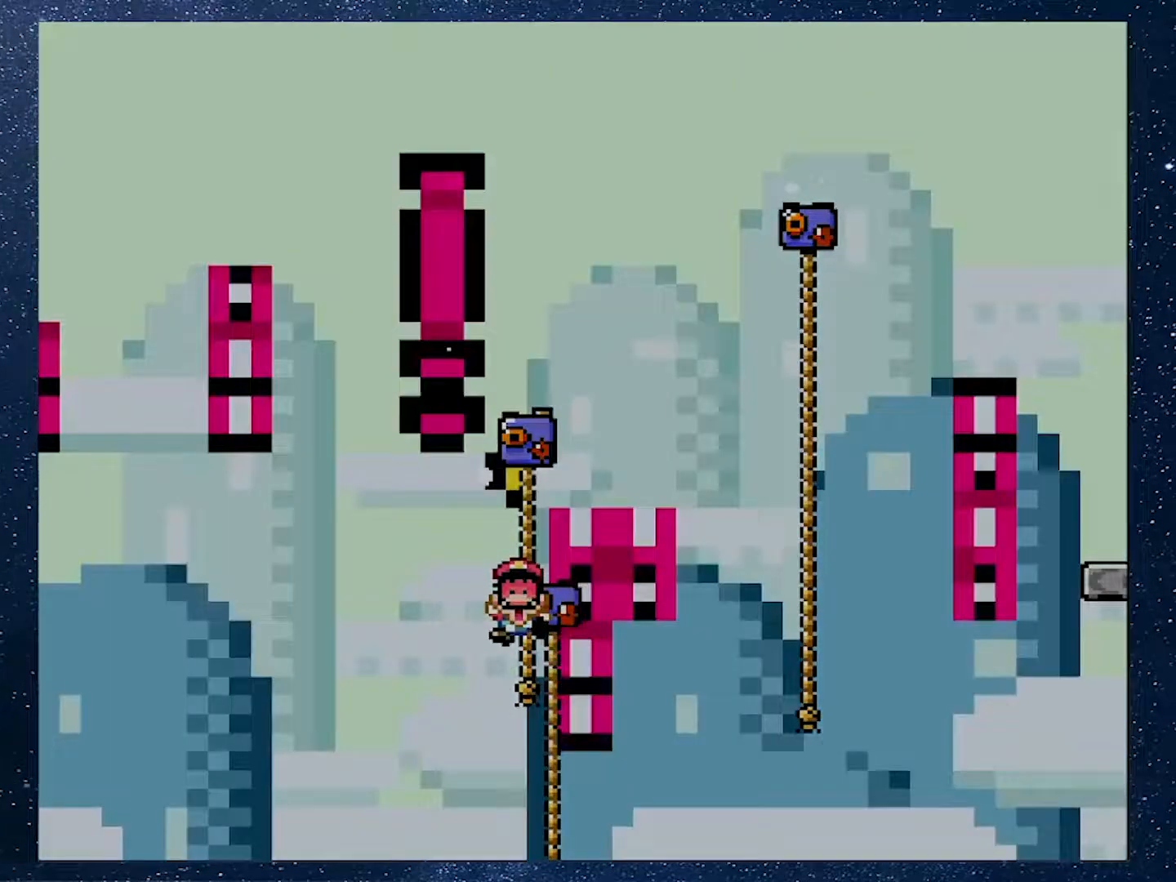
{"buttons": [], "events": []}
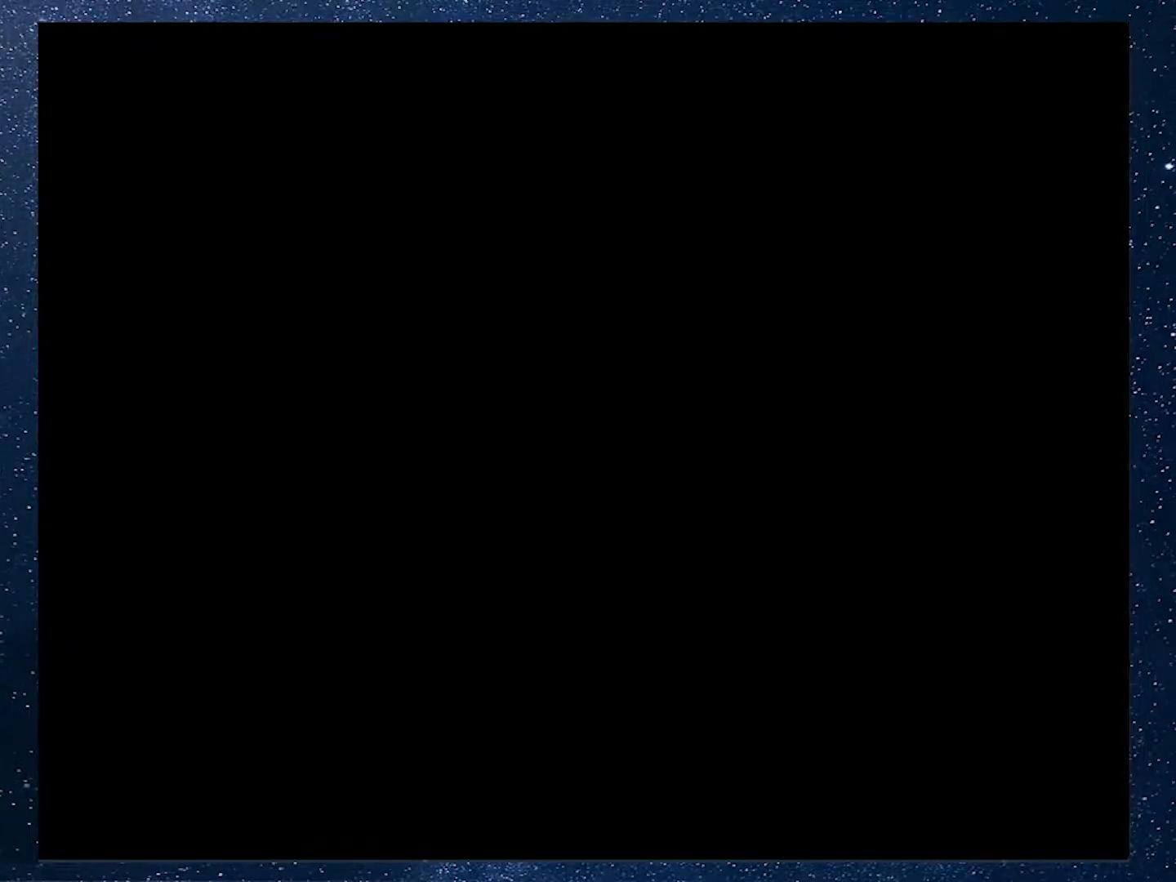
{"buttons": [], "events": []}
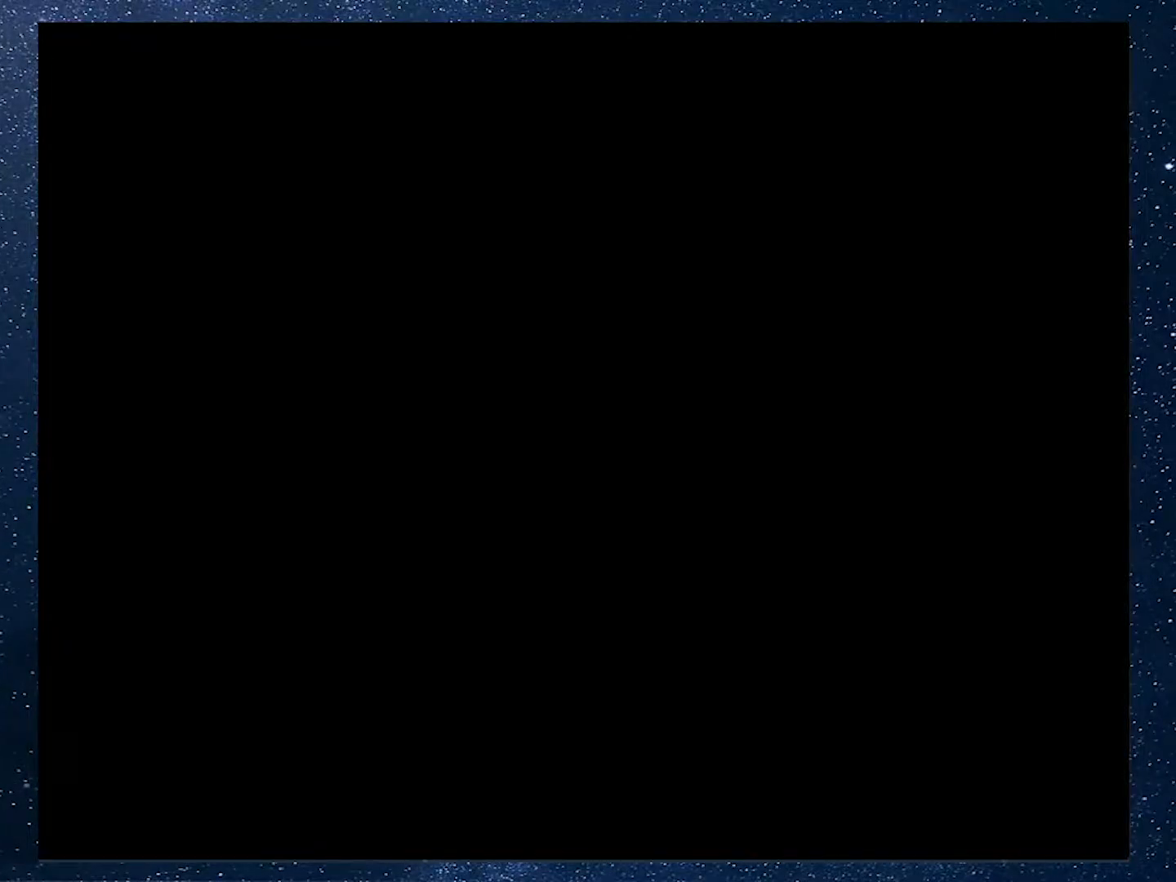
{"buttons": [], "events": []}
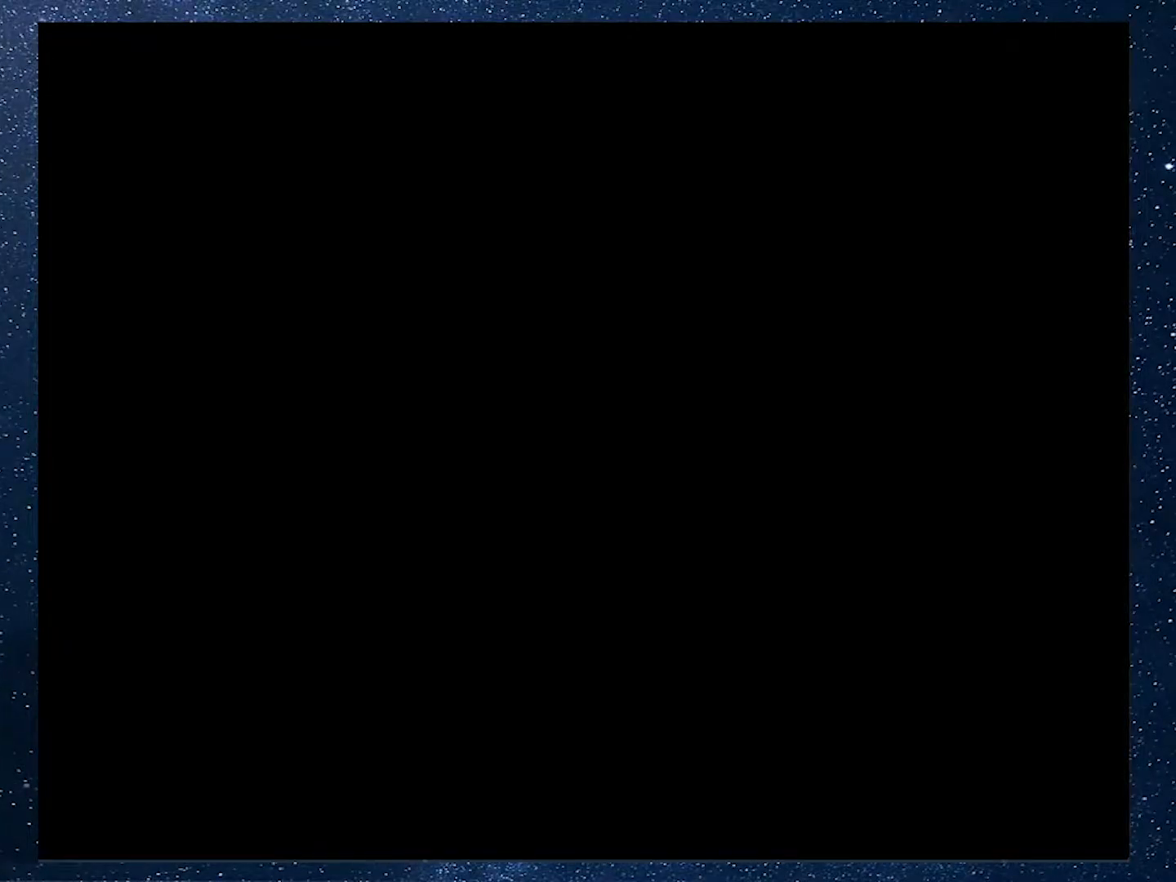
{"buttons": [], "events": []}